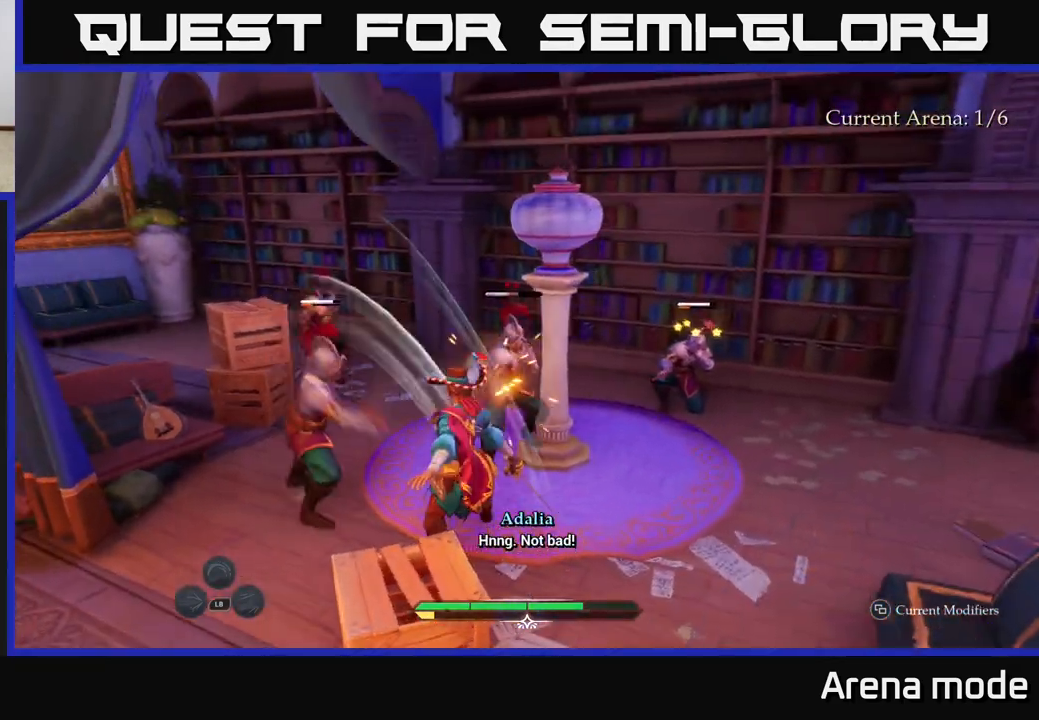
Gameplay with a controller (Xbox layout); each line is a JSON object with the inputs held at the frame after it. "events" lists button and stick changes between this image and that frame as [ms after this image, input, new state], when the widget could be followed in between.
{"buttons": [], "left_stick": "left", "right_stick": "center", "events": [[67, "B", "down"], [133, "B", "up"], [367, "left_stick", "center"], [467, "left_stick", "left"]]}
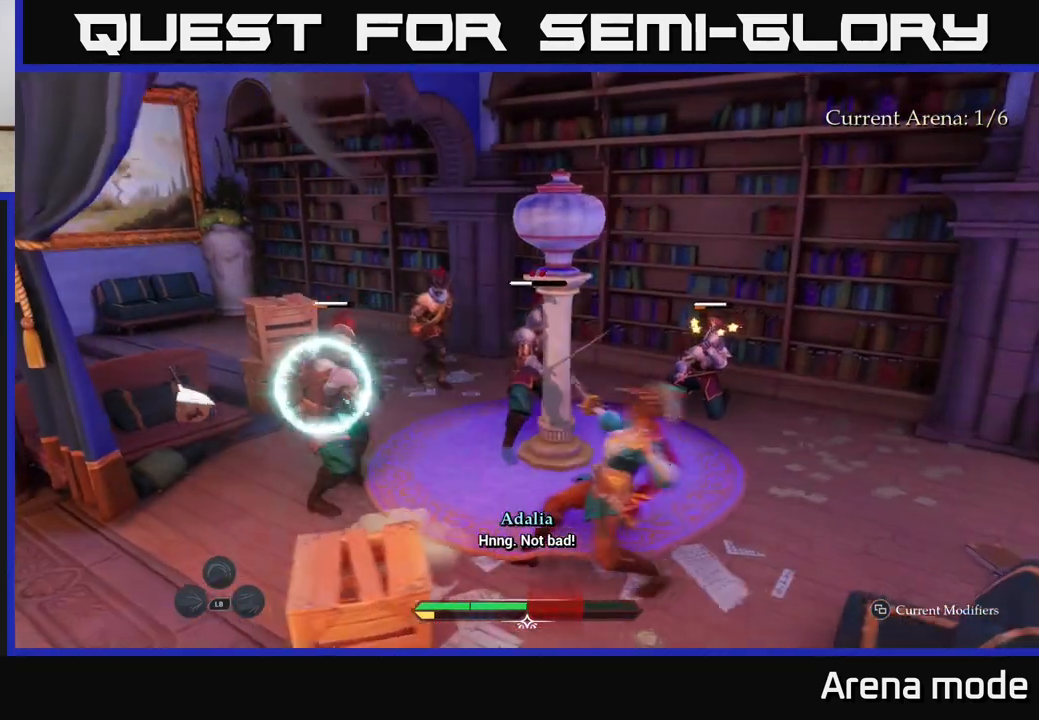
{"buttons": ["X"], "left_stick": "left", "right_stick": "center", "events": [[67, "X", "down"], [150, "X", "up"], [283, "X", "down"], [350, "X", "up"], [450, "X", "down"]]}
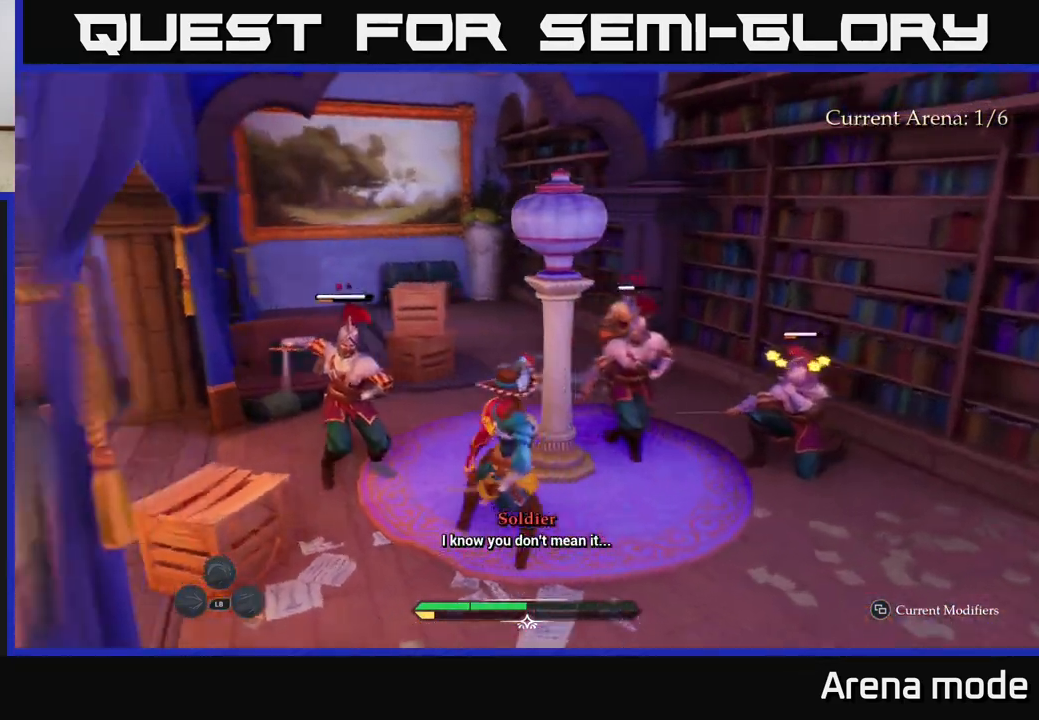
{"buttons": ["X"], "left_stick": "up", "right_stick": "center", "events": [[50, "X", "up"], [100, "left_stick", "up-left"], [117, "X", "down"], [183, "X", "up"], [250, "left_stick", "up"], [283, "X", "down"], [367, "X", "up"], [450, "X", "down"]]}
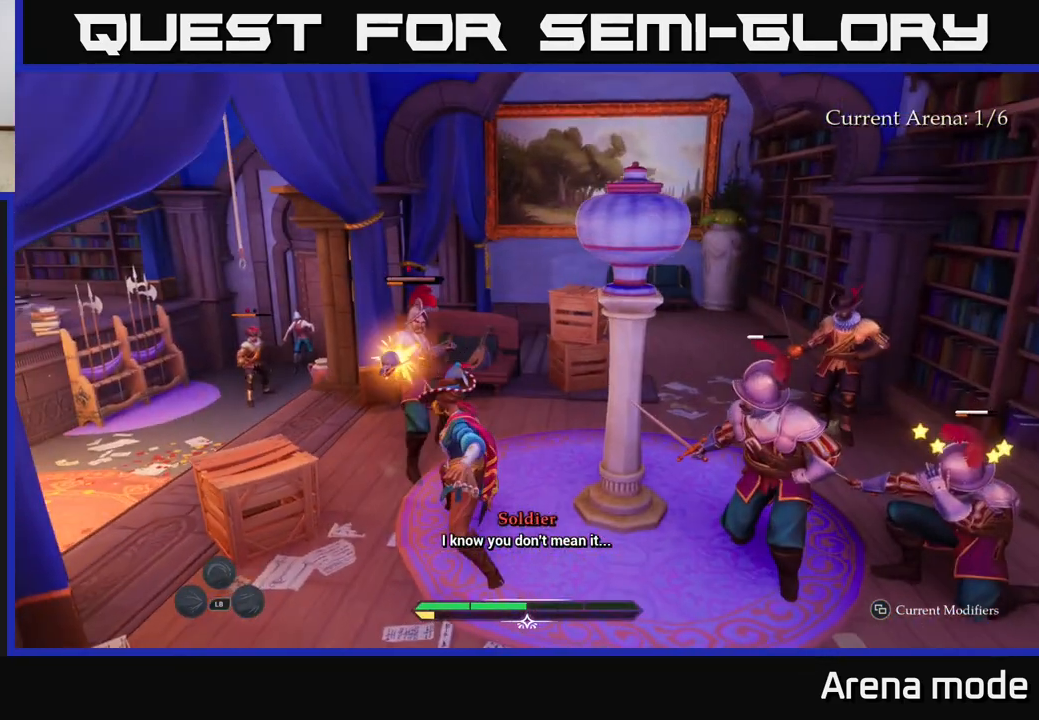
{"buttons": [], "left_stick": "up", "right_stick": "center", "events": [[67, "X", "up"], [150, "X", "down"], [250, "X", "up"], [333, "X", "down"], [433, "X", "up"]]}
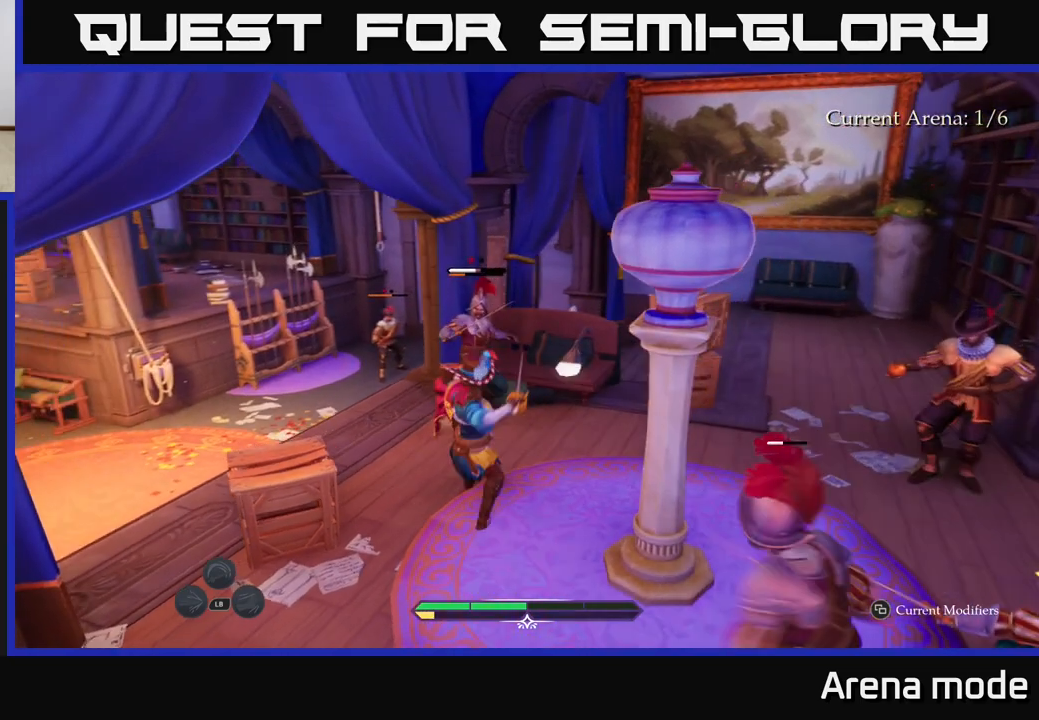
{"buttons": [], "left_stick": "up", "right_stick": "center", "events": [[17, "X", "down"], [100, "X", "up"], [183, "X", "down"], [300, "X", "up"], [367, "X", "down"], [467, "X", "up"]]}
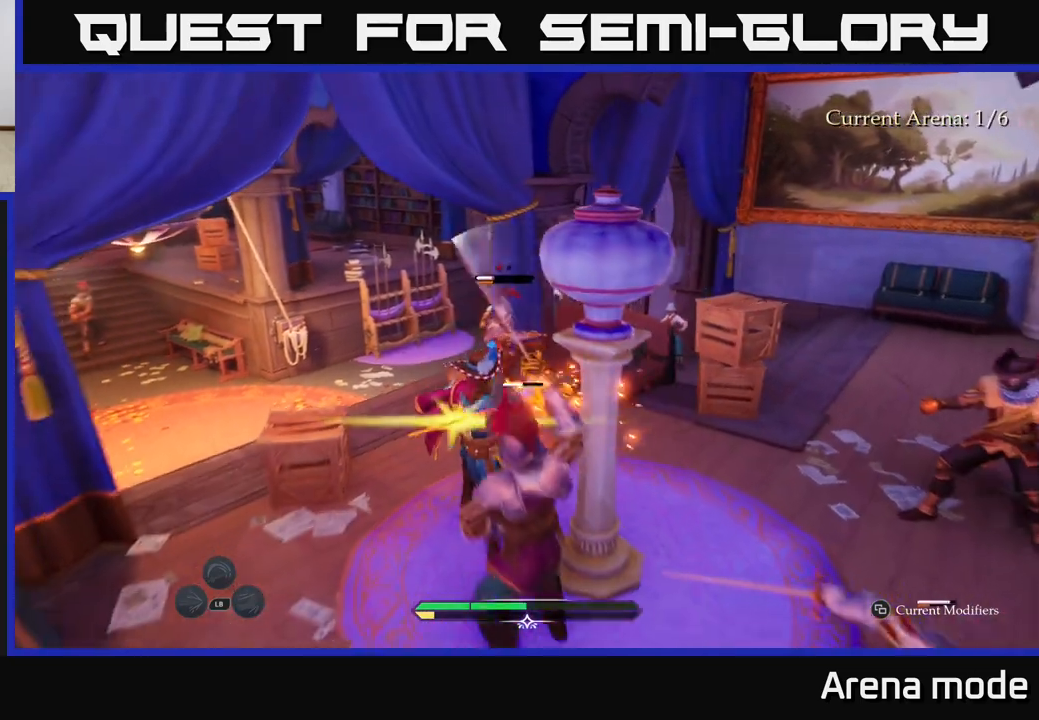
{"buttons": [], "left_stick": "left", "right_stick": "center", "events": [[167, "left_stick", "center"], [233, "B", "down"], [233, "left_stick", "left"], [317, "B", "up"], [383, "B", "down"], [467, "B", "up"]]}
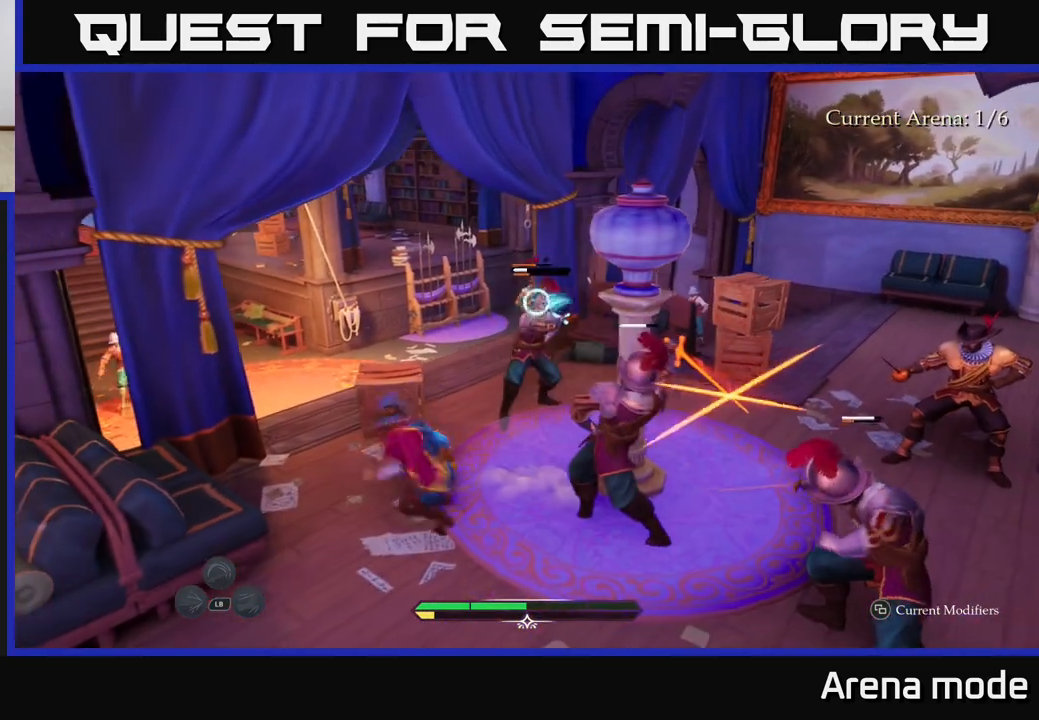
{"buttons": [], "left_stick": "right", "right_stick": "center", "events": [[33, "left_stick", "center"], [500, "left_stick", "right"]]}
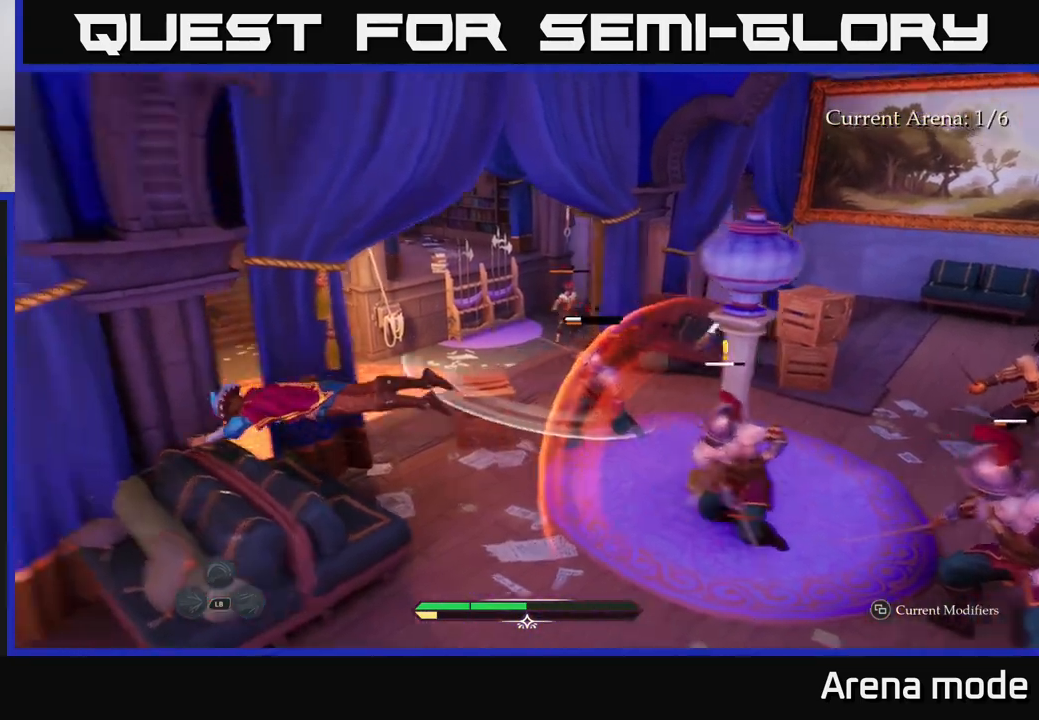
{"buttons": [], "left_stick": "right", "right_stick": "center", "events": [[133, "R2", "down"], [250, "R2", "up"], [383, "R2", "down"], [483, "R2", "up"]]}
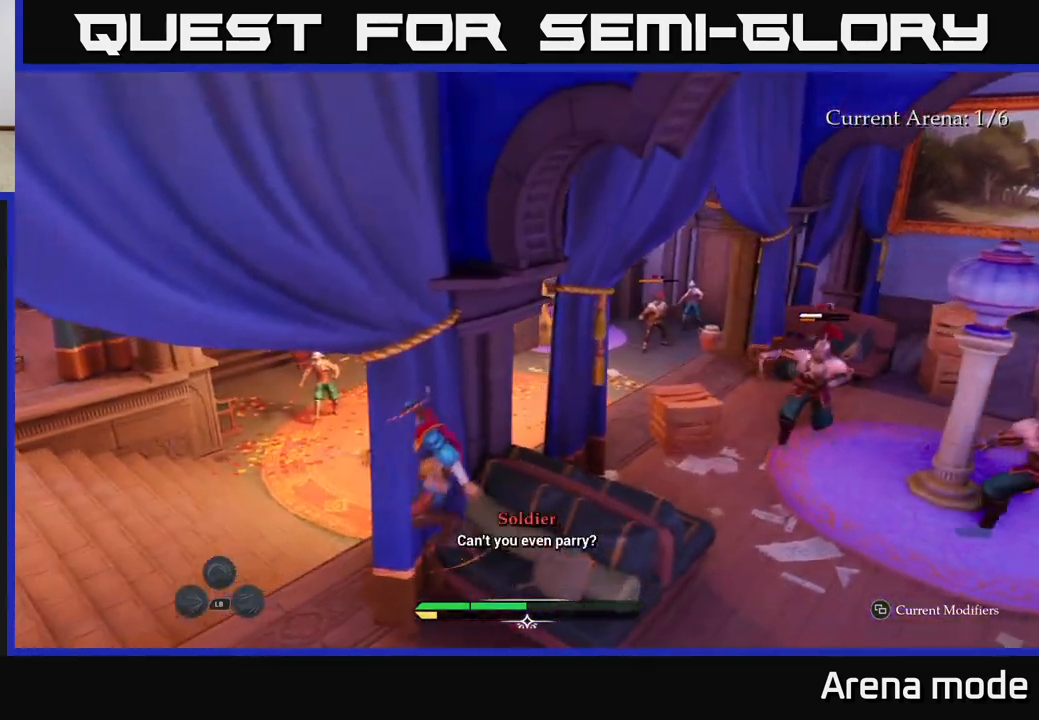
{"buttons": [], "left_stick": "right", "right_stick": "center", "events": []}
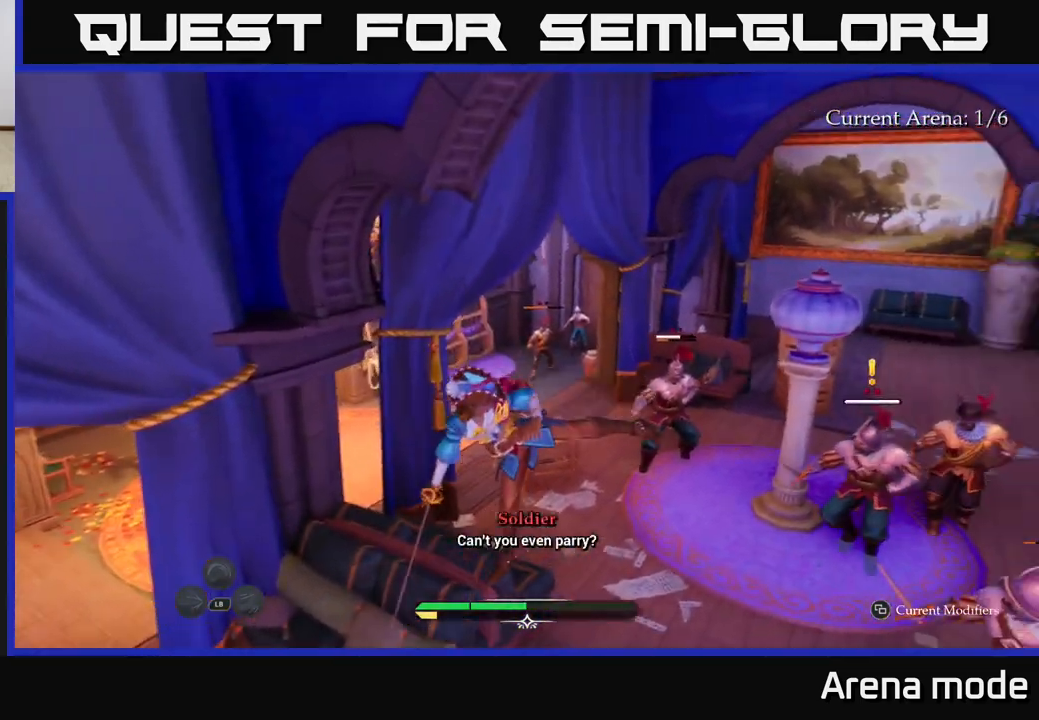
{"buttons": [], "left_stick": "right", "right_stick": "center", "events": [[17, "X", "down"], [100, "X", "up"], [200, "X", "down"], [283, "X", "up"], [367, "X", "down"], [433, "X", "up"]]}
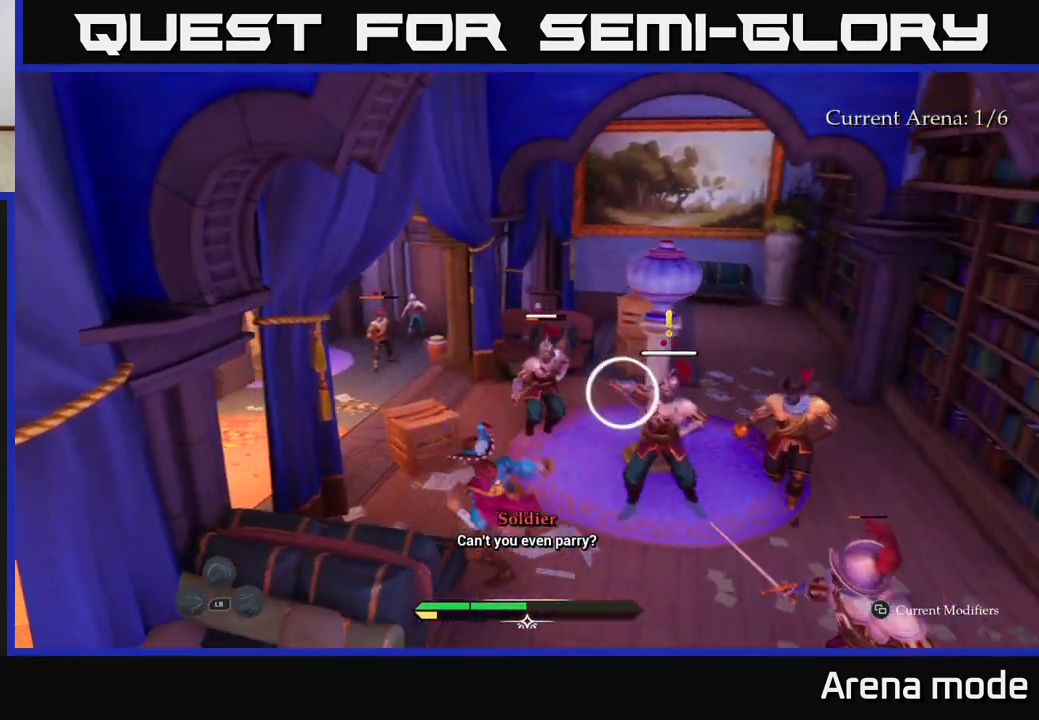
{"buttons": [], "left_stick": "down-right", "right_stick": "center", "events": [[50, "X", "down"], [100, "X", "up"], [200, "X", "down"], [267, "X", "up"], [317, "left_stick", "down"], [367, "B", "down"], [450, "B", "up"], [467, "left_stick", "down-right"]]}
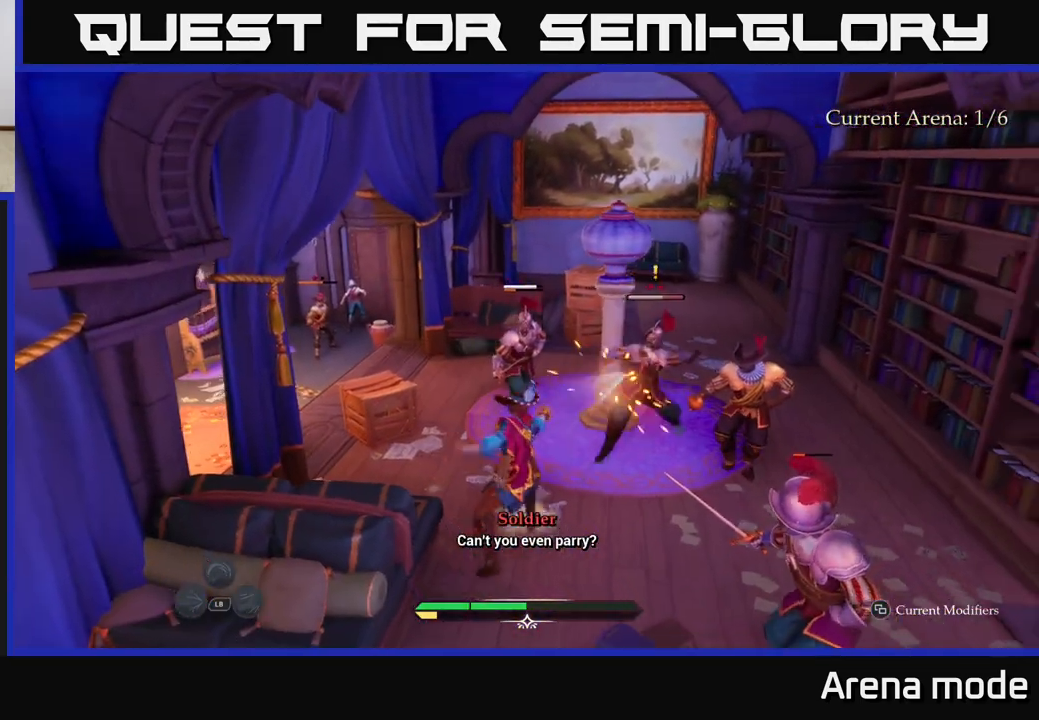
{"buttons": ["X"], "left_stick": "right", "right_stick": "center", "events": [[283, "X", "down"], [283, "left_stick", "right"], [367, "X", "up"], [467, "X", "down"]]}
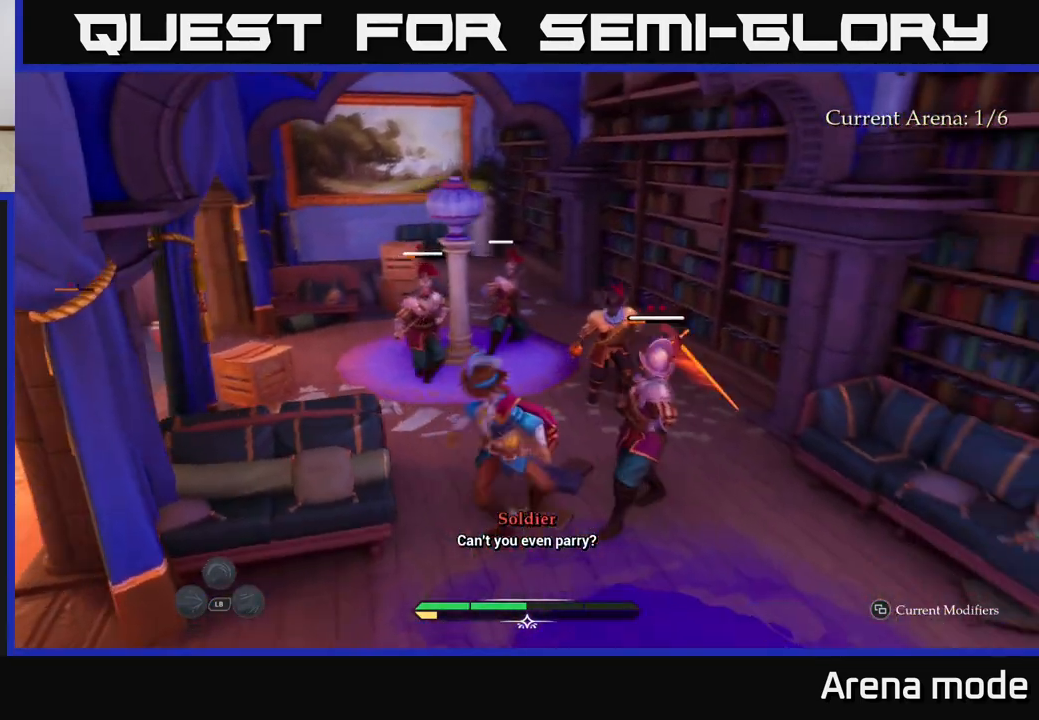
{"buttons": [], "left_stick": "down-right", "right_stick": "center", "events": [[33, "X", "up"], [133, "X", "down"], [167, "X", "up"], [283, "B", "down"], [350, "B", "up"], [350, "left_stick", "down-right"]]}
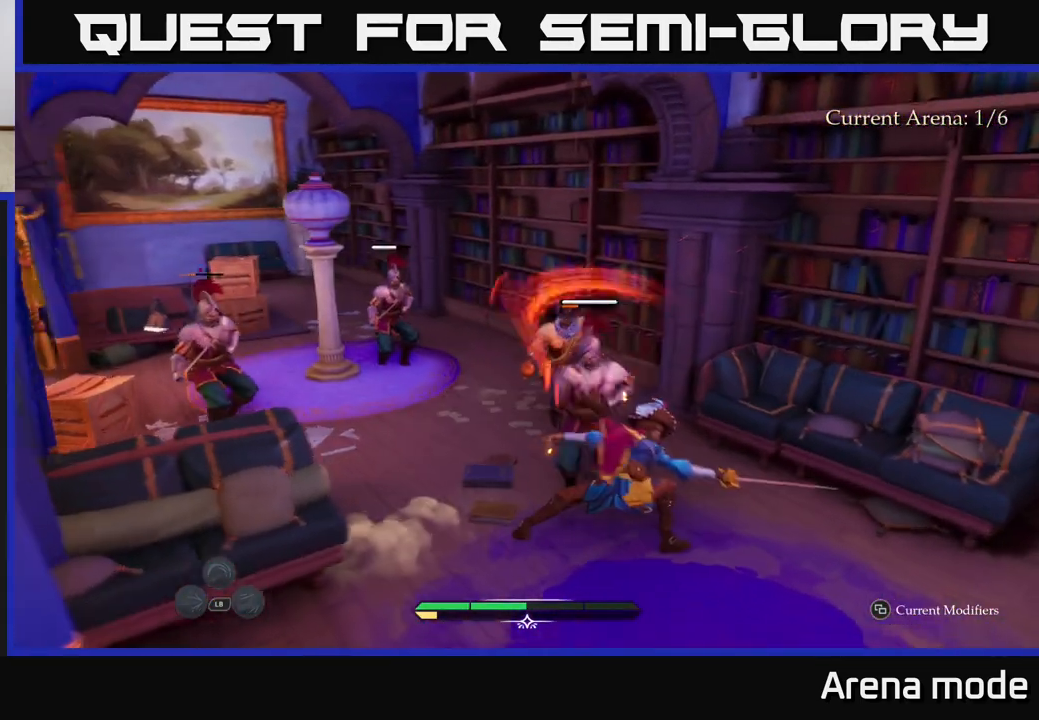
{"buttons": [], "left_stick": "center", "right_stick": "center", "events": [[167, "left_stick", "center"]]}
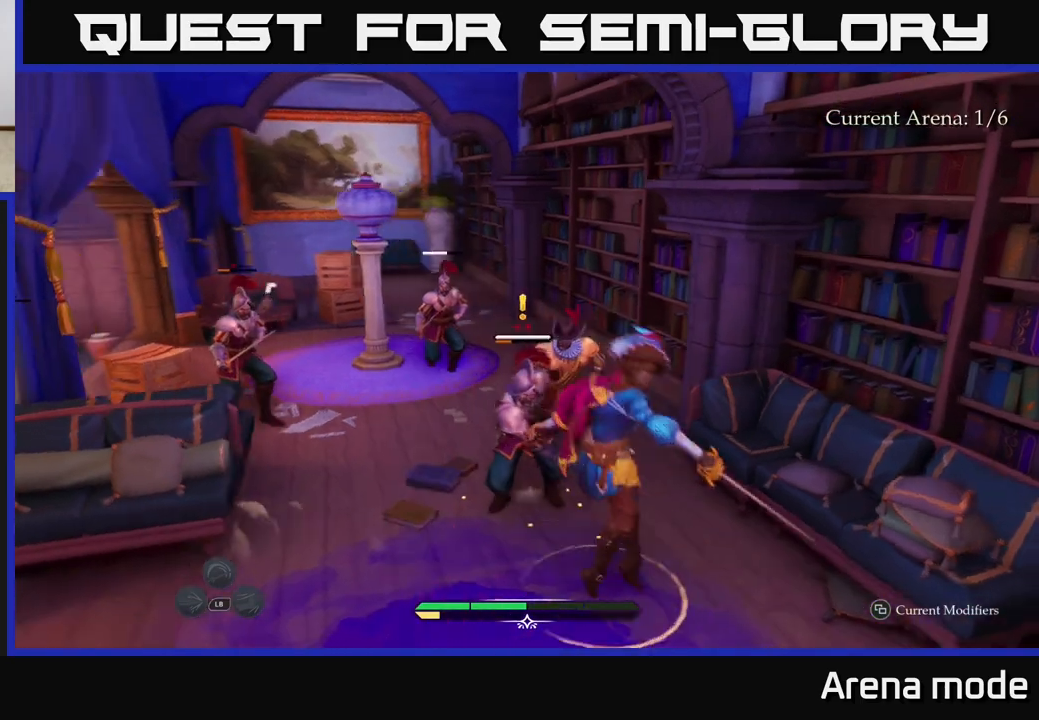
{"buttons": [], "left_stick": "center", "right_stick": "center", "events": [[67, "R2", "down"], [67, "left_stick", "up-left"], [150, "R2", "up"], [300, "left_stick", "up"], [450, "left_stick", "center"]]}
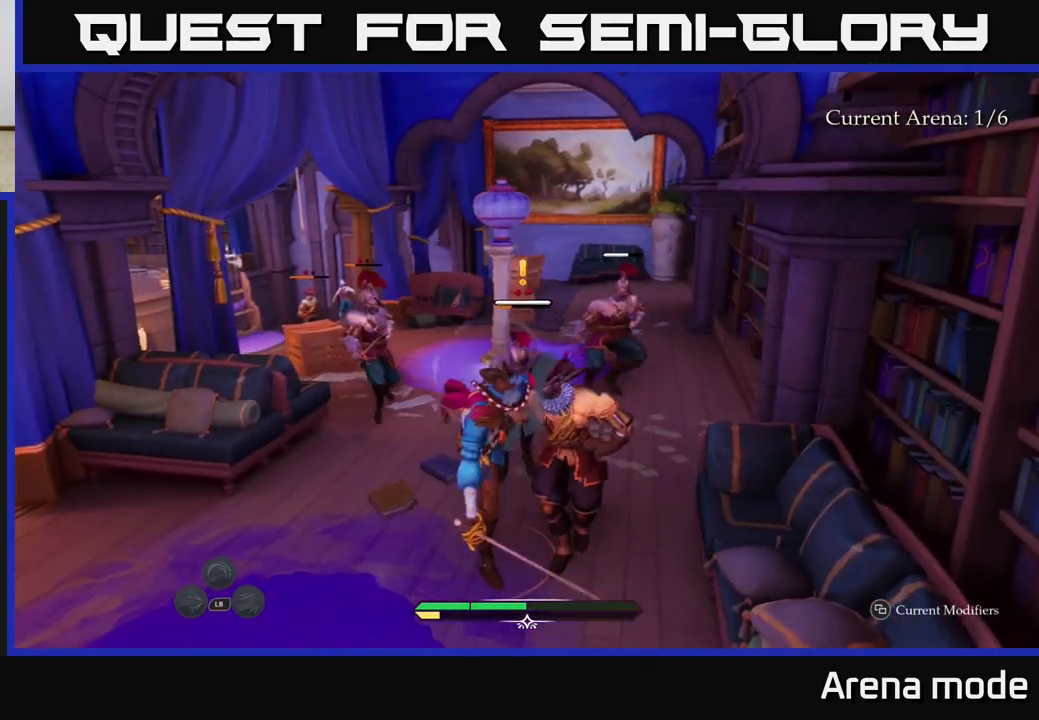
{"buttons": [], "left_stick": "down-right", "right_stick": "center", "events": [[183, "left_stick", "up-right"], [200, "X", "down"], [267, "left_stick", "right"], [300, "X", "up"], [383, "left_stick", "down-right"], [400, "X", "down"], [467, "X", "up"]]}
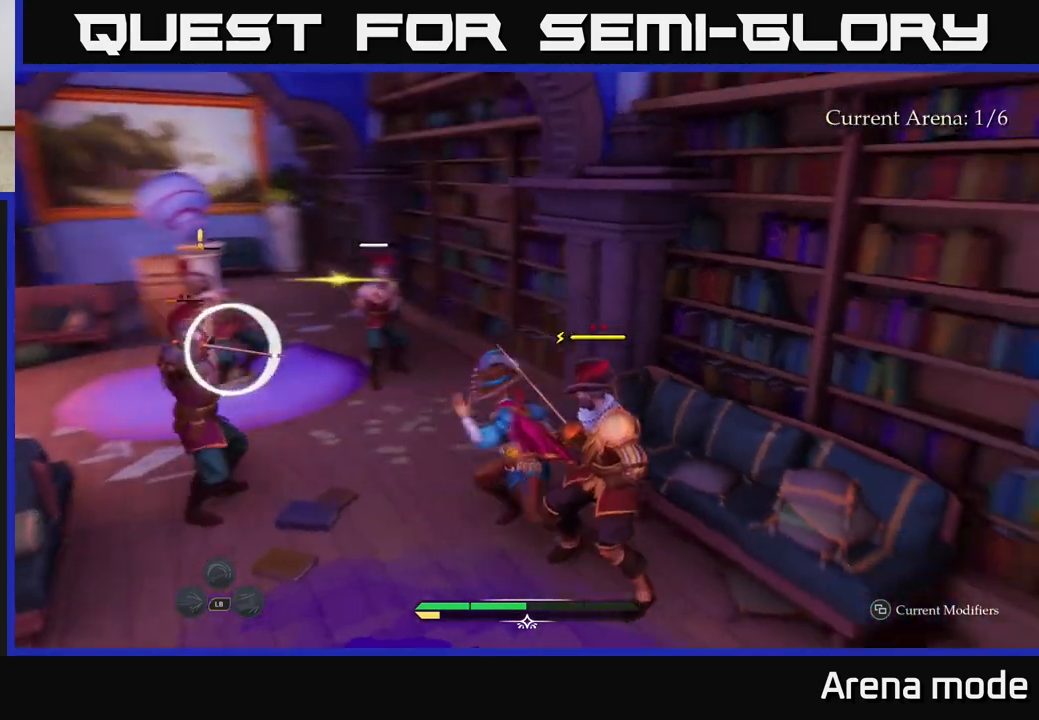
{"buttons": [], "left_stick": "down-left", "right_stick": "center", "events": [[50, "X", "down"], [150, "X", "up"], [233, "X", "down"], [283, "X", "up"], [350, "left_stick", "down-left"], [400, "B", "down"], [467, "B", "up"]]}
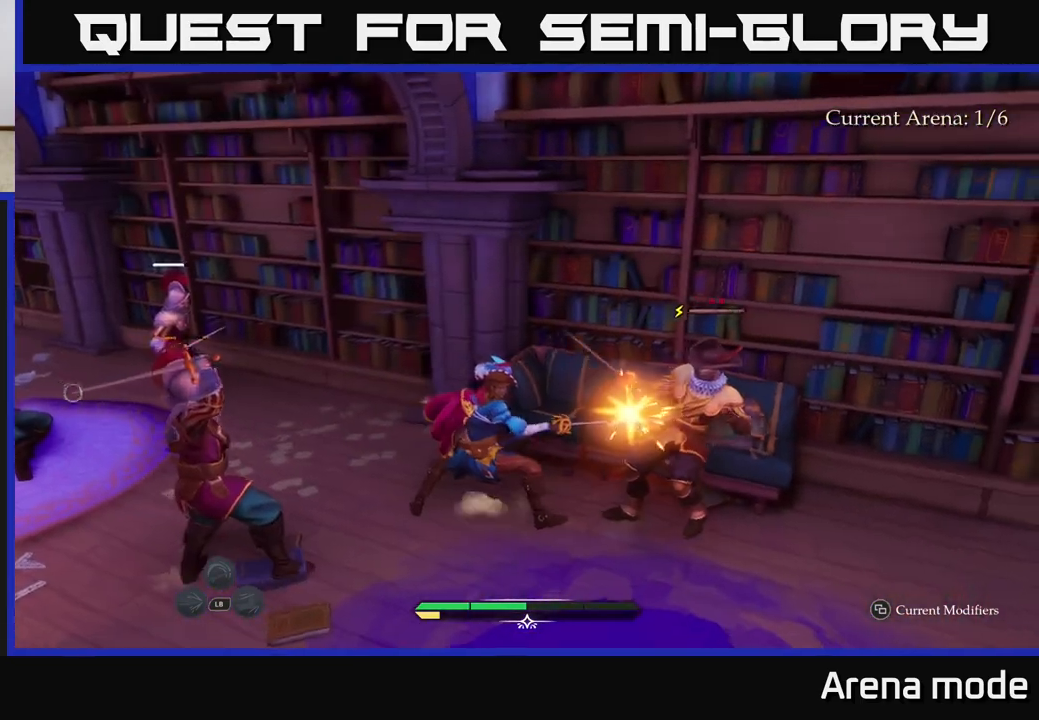
{"buttons": [], "left_stick": "center", "right_stick": "center", "events": [[33, "B", "down"], [117, "B", "up"], [167, "B", "down"], [233, "B", "up"], [317, "left_stick", "center"]]}
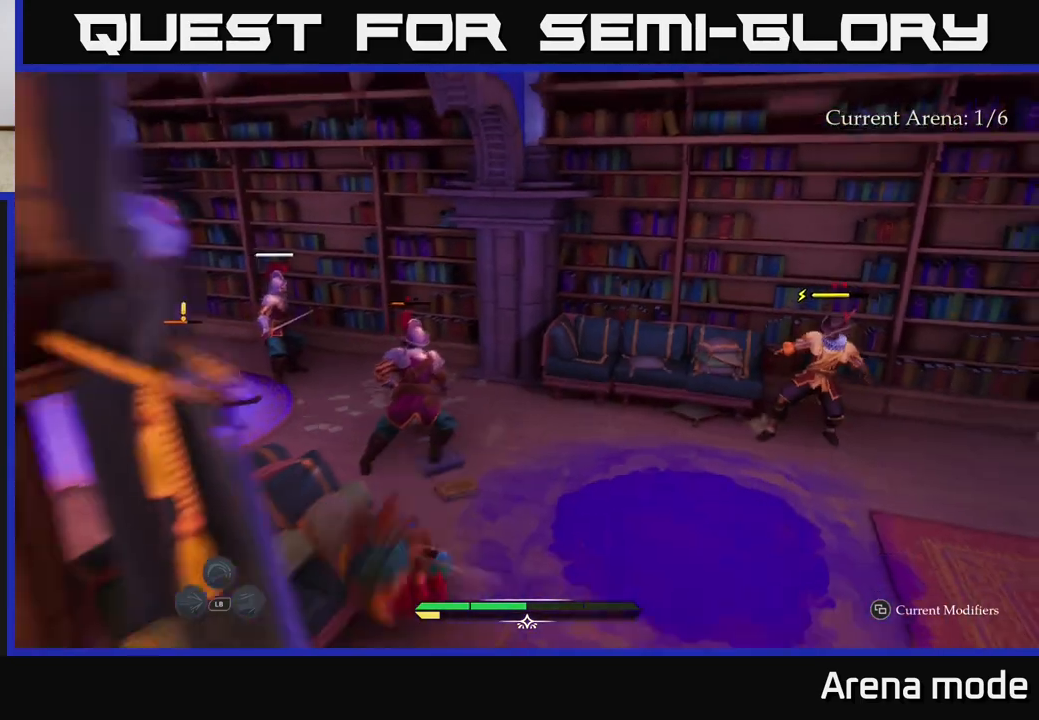
{"buttons": [], "left_stick": "up", "right_stick": "center", "events": [[33, "left_stick", "up"], [117, "R2", "down"], [217, "R2", "up"]]}
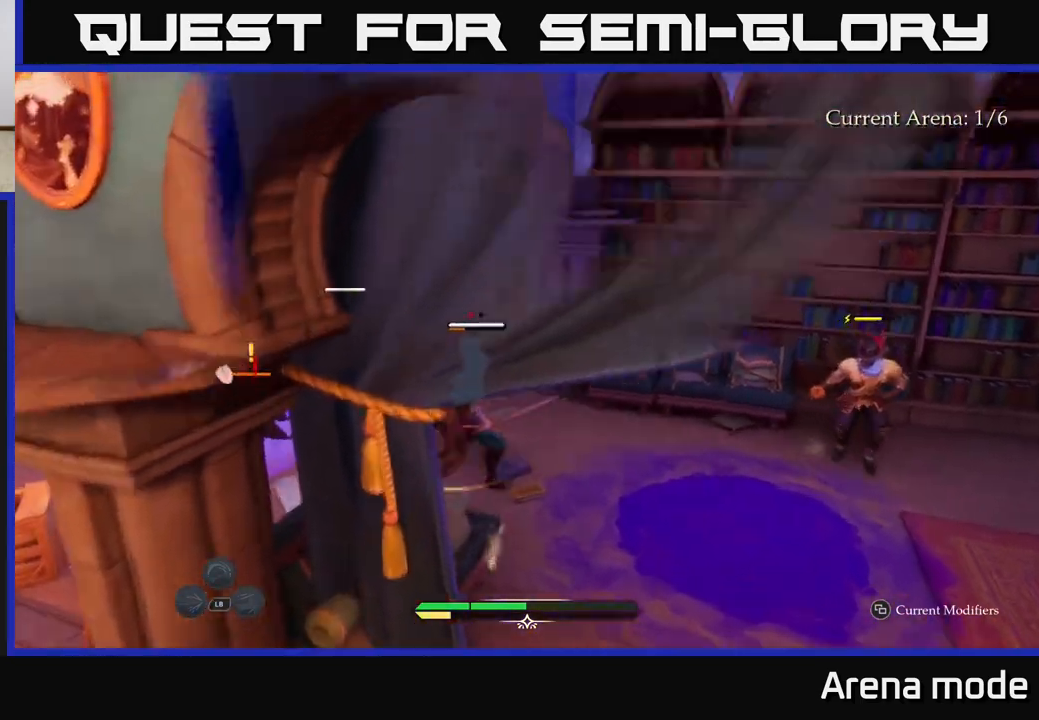
{"buttons": [], "left_stick": "up", "right_stick": "center", "events": [[283, "X", "down"], [400, "X", "up"]]}
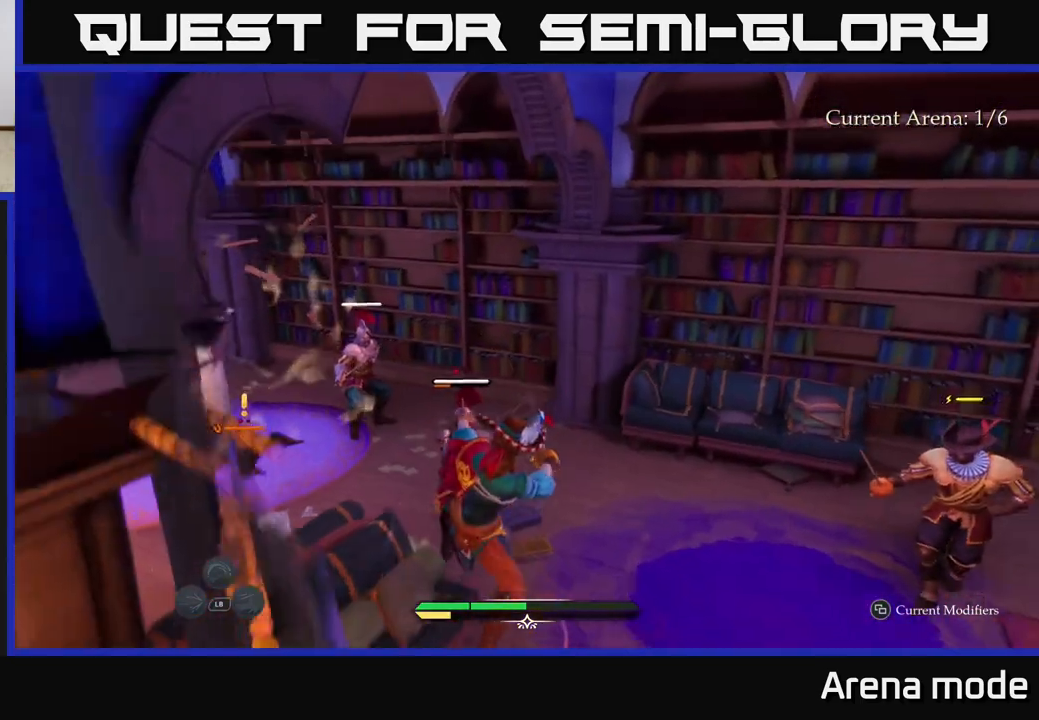
{"buttons": [], "left_stick": "center", "right_stick": "center", "events": [[67, "X", "down"], [117, "X", "up"], [250, "left_stick", "center"], [333, "X", "down"], [417, "X", "up"]]}
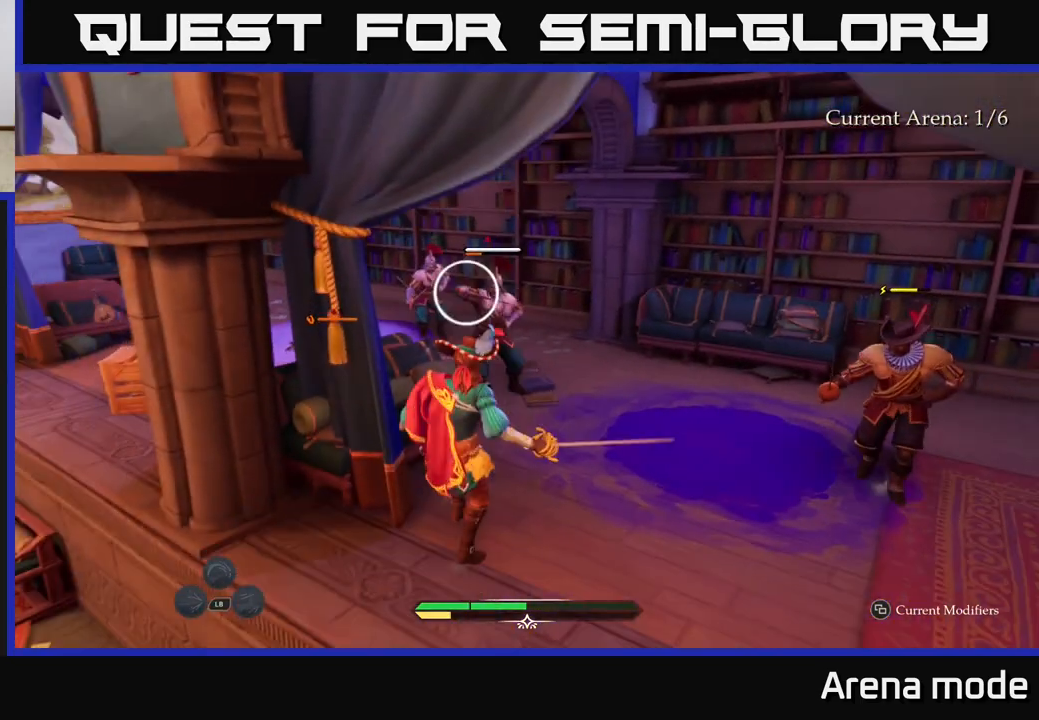
{"buttons": [], "left_stick": "down-right", "right_stick": "center", "events": [[217, "X", "down"], [267, "X", "up"], [333, "left_stick", "down-right"], [367, "B", "down"], [433, "B", "up"]]}
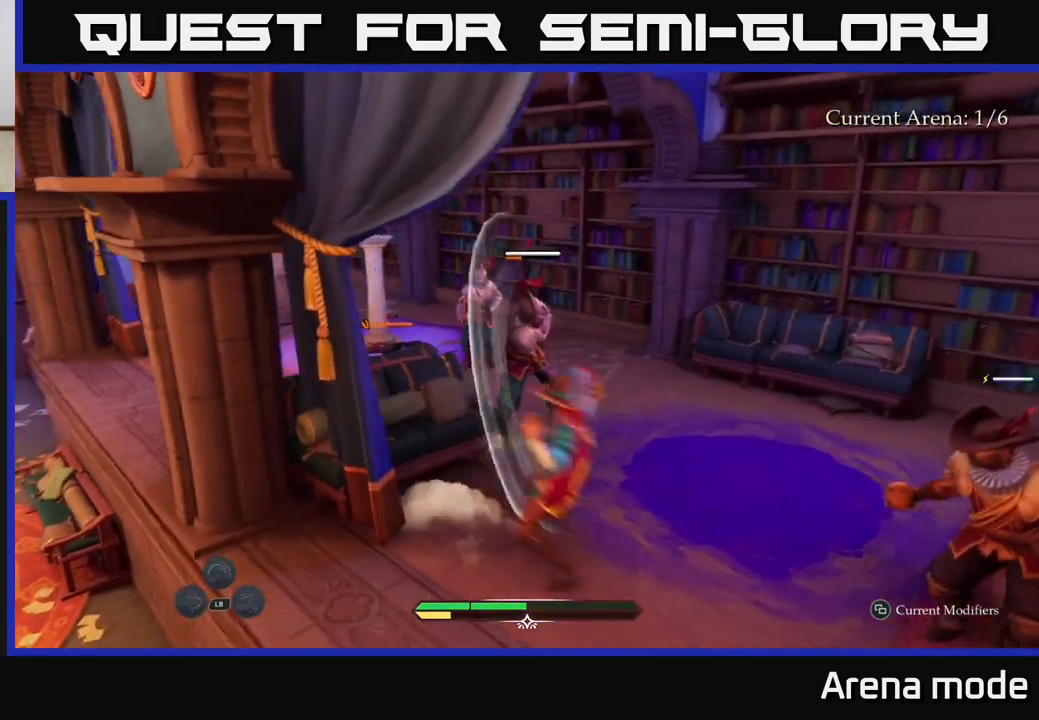
{"buttons": [], "left_stick": "center", "right_stick": "center", "events": [[67, "left_stick", "center"]]}
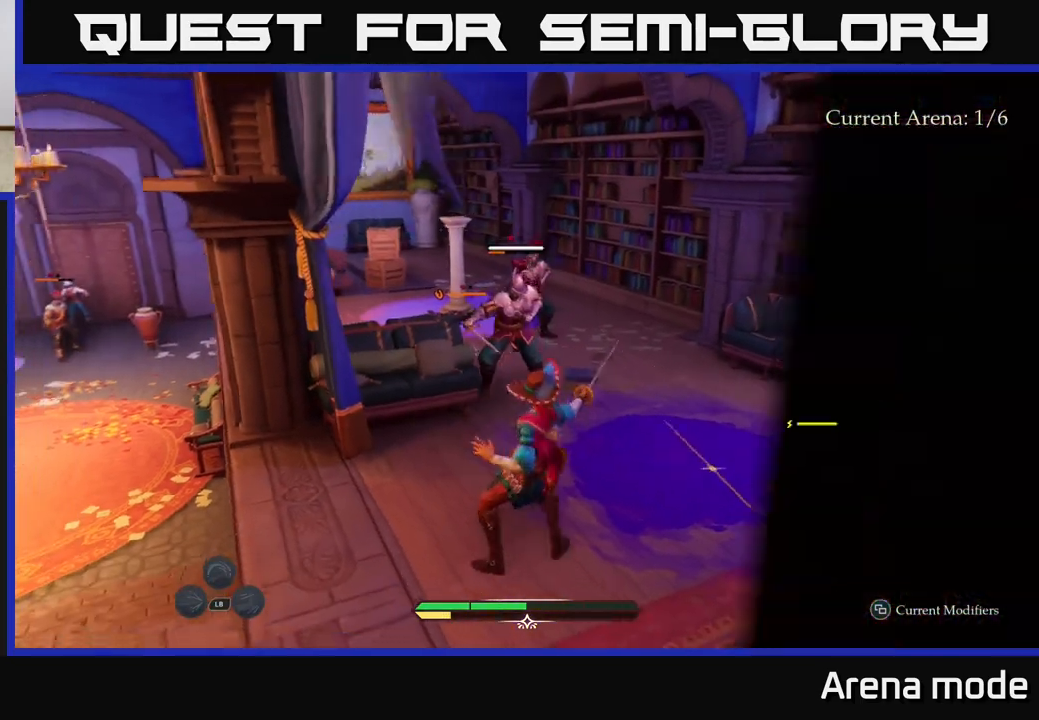
{"buttons": [], "left_stick": "center", "right_stick": "center", "events": [[17, "left_stick", "right"], [67, "B", "down"], [167, "B", "up"], [267, "left_stick", "center"]]}
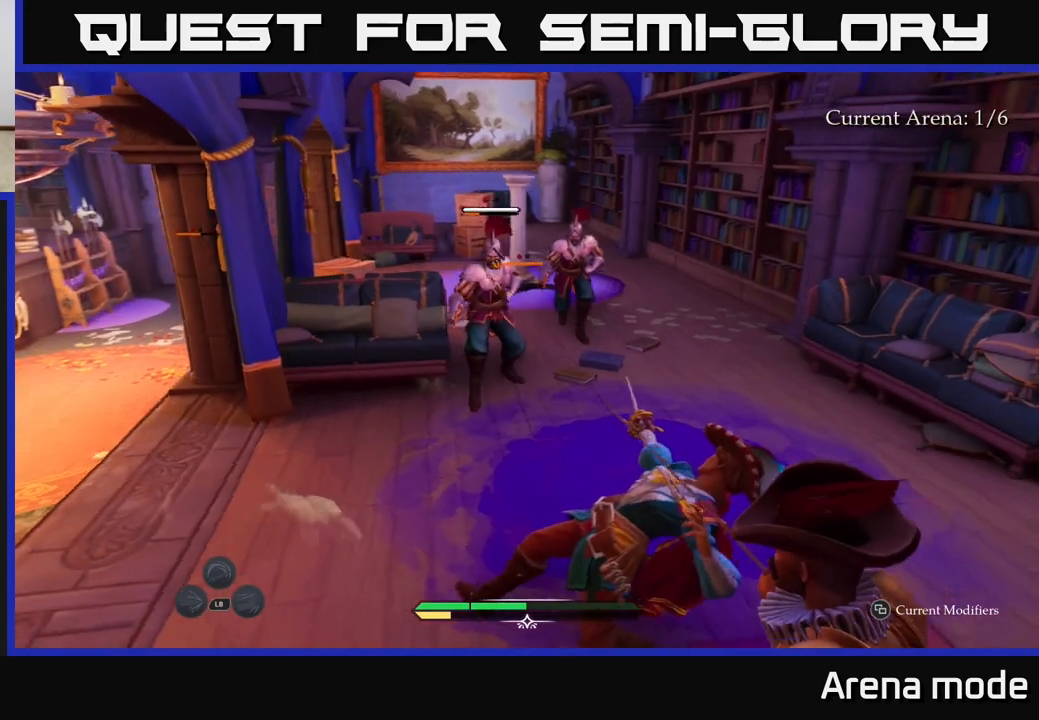
{"buttons": ["X"], "left_stick": "up", "right_stick": "center", "events": [[33, "left_stick", "up"], [133, "X", "down"], [200, "X", "up"], [467, "X", "down"]]}
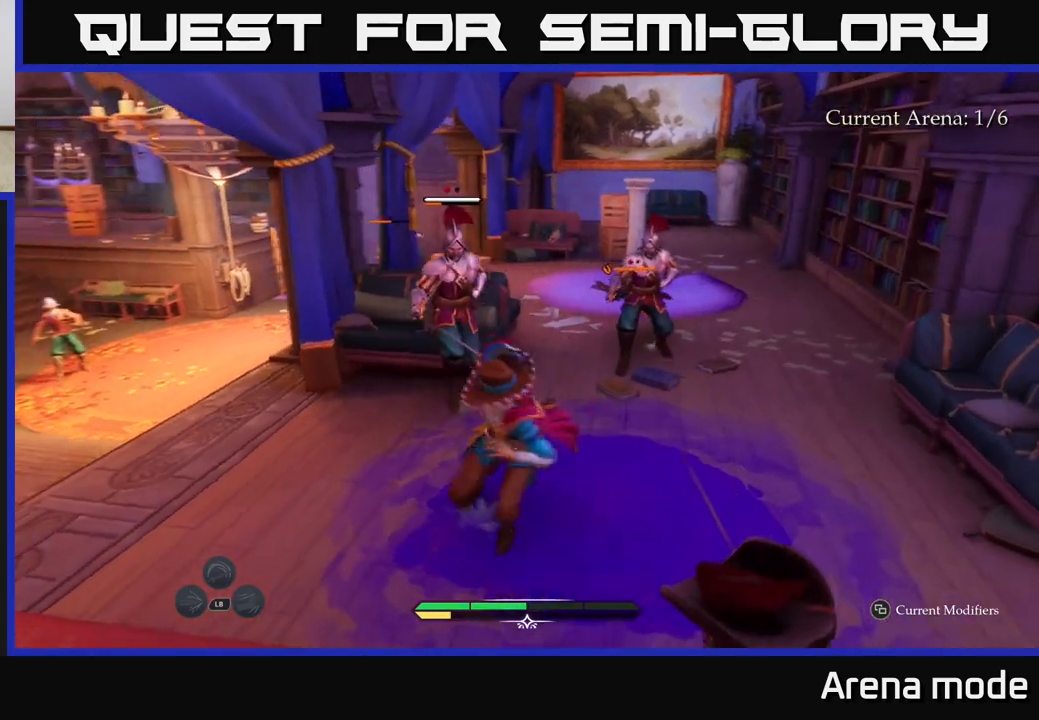
{"buttons": [], "left_stick": "up", "right_stick": "center", "events": [[83, "X", "up"], [183, "X", "down"], [267, "X", "up"], [383, "X", "down"], [500, "X", "up"]]}
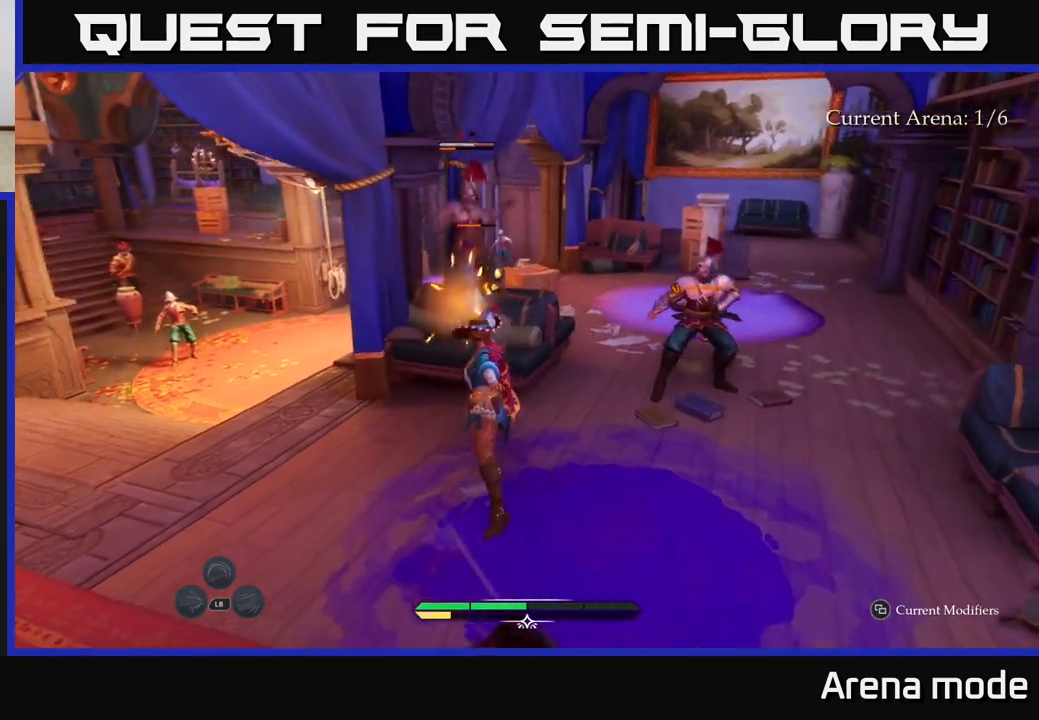
{"buttons": [], "left_stick": "up", "right_stick": "center", "events": [[117, "X", "down"], [217, "X", "up"], [333, "X", "down"], [417, "X", "up"]]}
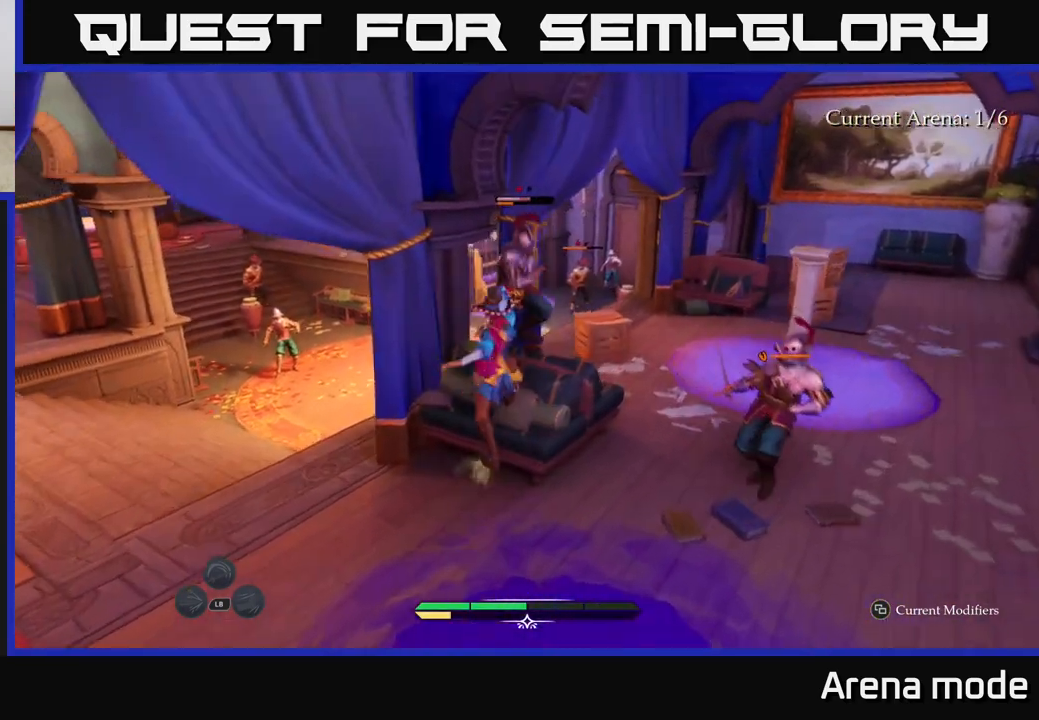
{"buttons": [], "left_stick": "center", "right_stick": "center", "events": [[17, "X", "down"], [67, "left_stick", "center"], [117, "X", "up"], [183, "X", "down"], [300, "X", "up"]]}
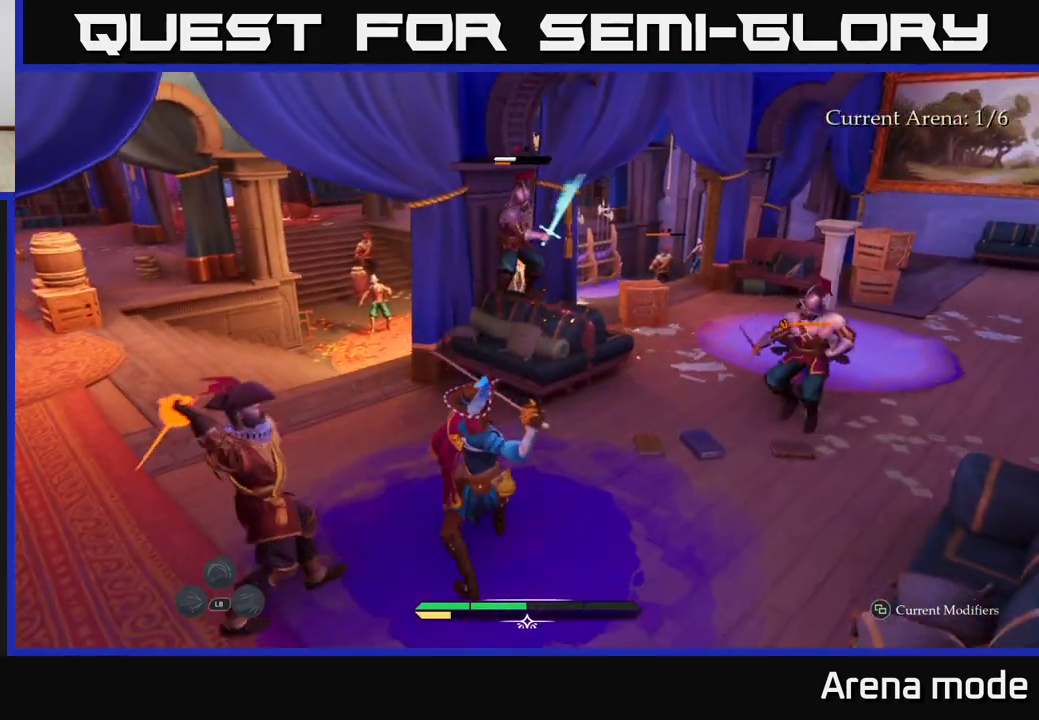
{"buttons": [], "left_stick": "left", "right_stick": "center", "events": [[83, "left_stick", "left"], [150, "B", "down"], [217, "B", "up"], [333, "left_stick", "center"], [500, "left_stick", "left"]]}